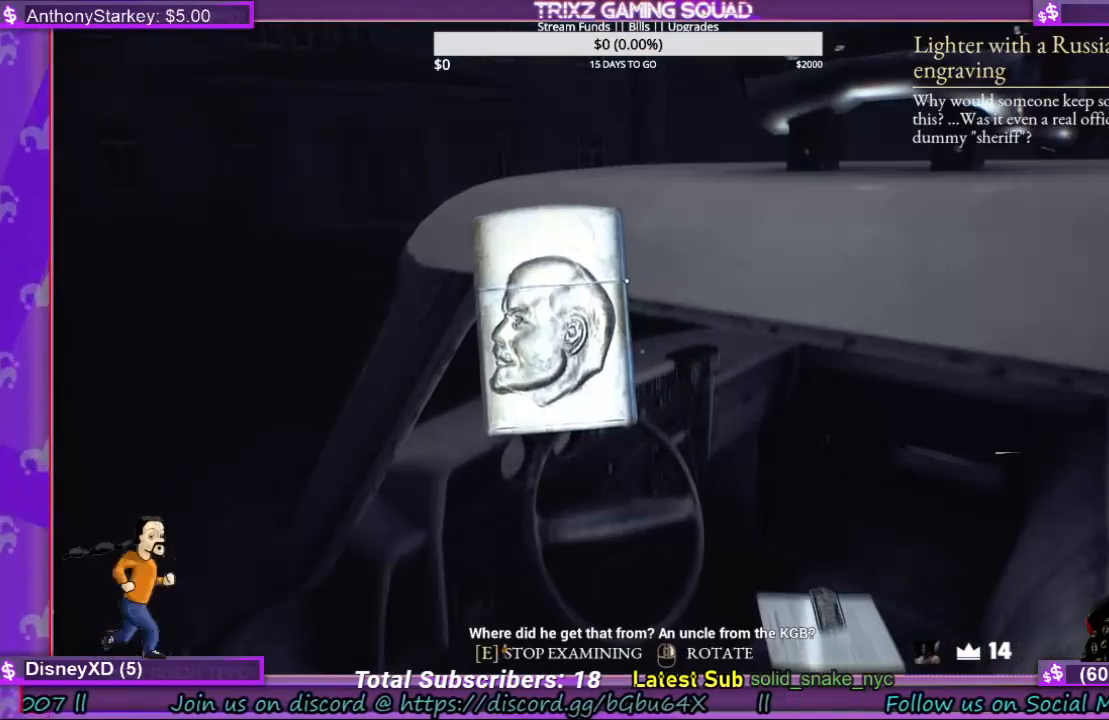
Gameplay with keyboard and mouse; each line is a JSON object with the keys and mouse buttons held at the frame after it. "events" lists presses ("down") and releases ("up") of "a", "ctrl", "d", "e", "f", "q", "r", "s", "shift", "space", "tab", "w", "mouse_left", "mouse_wheel", "mouse_right", "mouse_mb4" and "mouse_mb5" between this image and that frame as [ms after this image, input, new state], when the widget could be followed in between. "mouse_left", "mouse_wheel", "mouse_right", "mouse_mb4", "mouse_mb5" = the "left", "wheel", "right", "mb4", "mb5" buttons of the "mouse" list. No other keys are recorded. "wheel" means that the mouse wheel is clicked or scrolled. Mouse movement is not recorded.
{"keys": [], "mouse": [], "events": []}
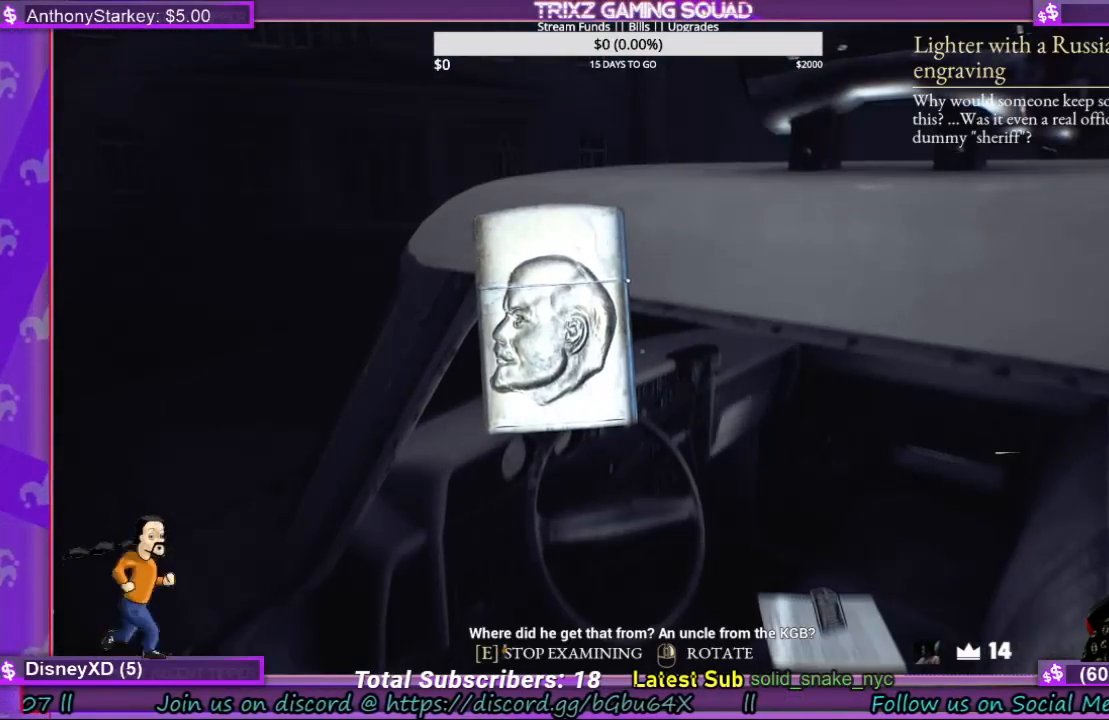
{"keys": [], "mouse": [], "events": []}
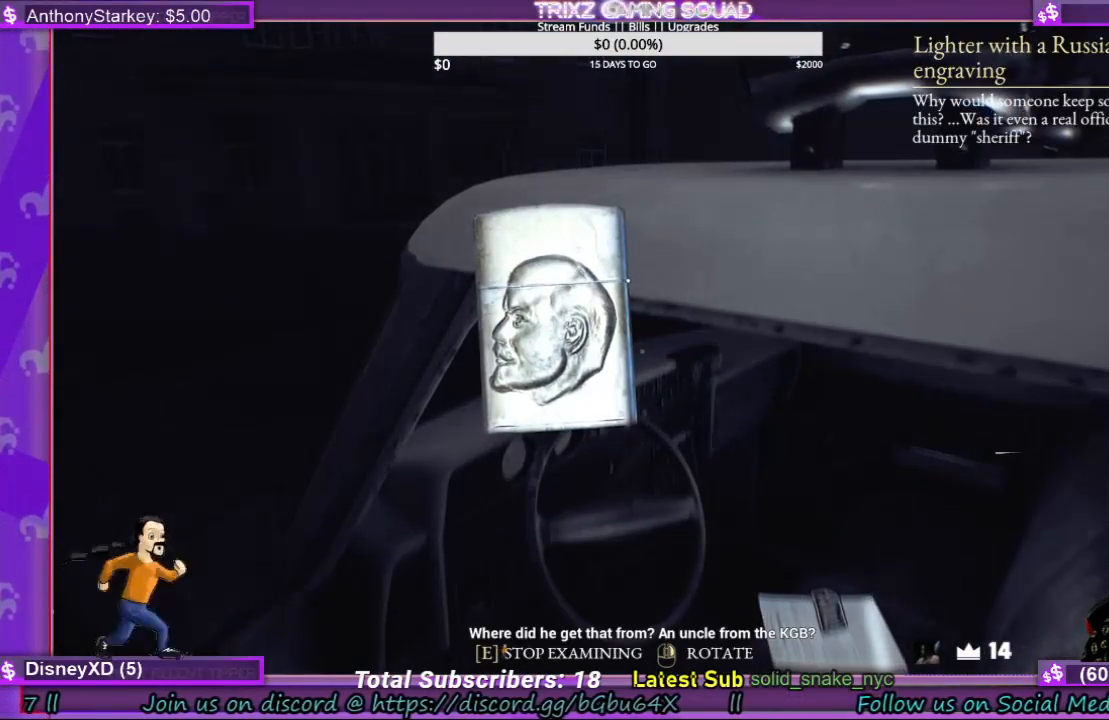
{"keys": [], "mouse": [], "events": []}
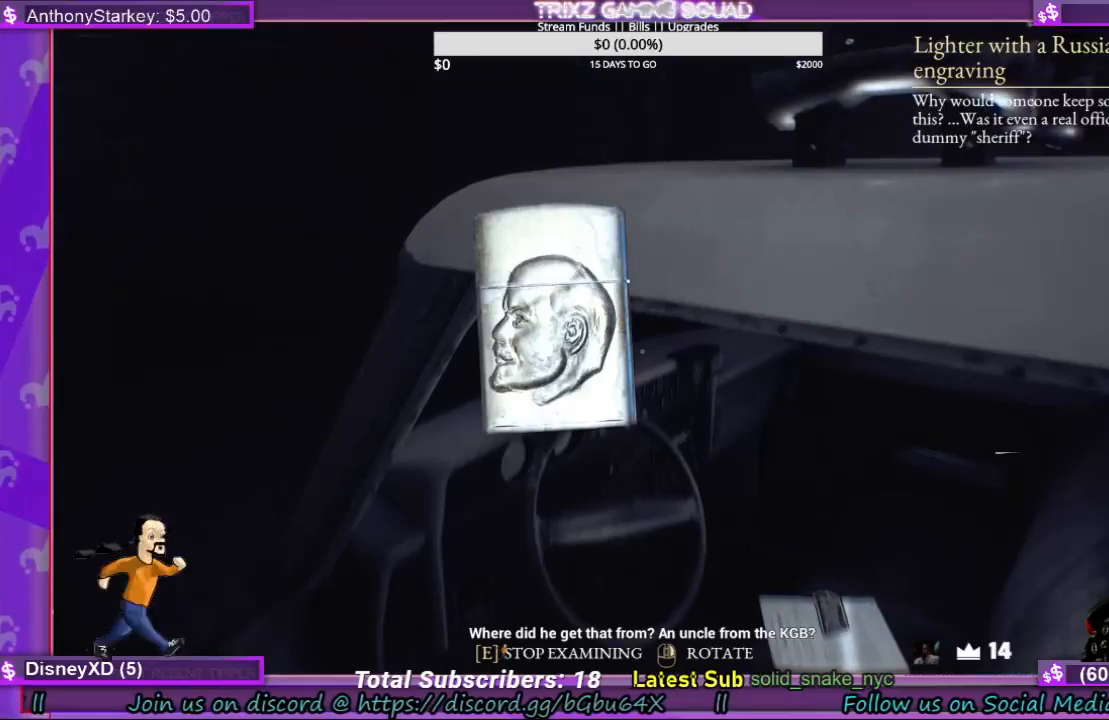
{"keys": [], "mouse": [], "events": []}
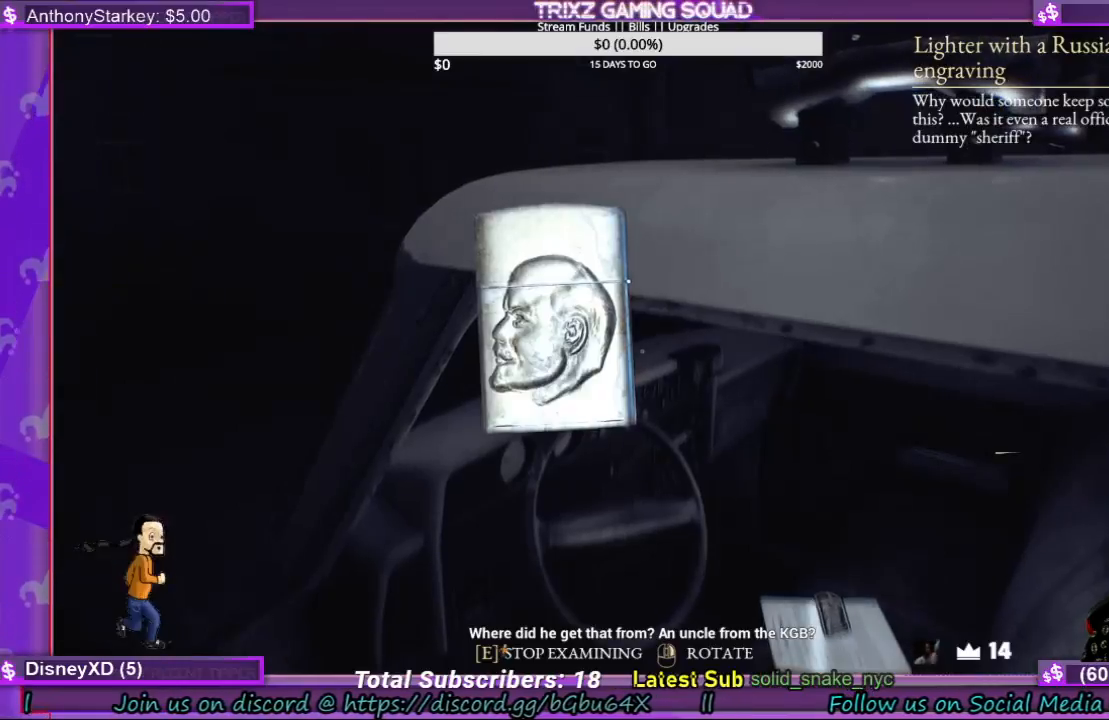
{"keys": [], "mouse": [], "events": []}
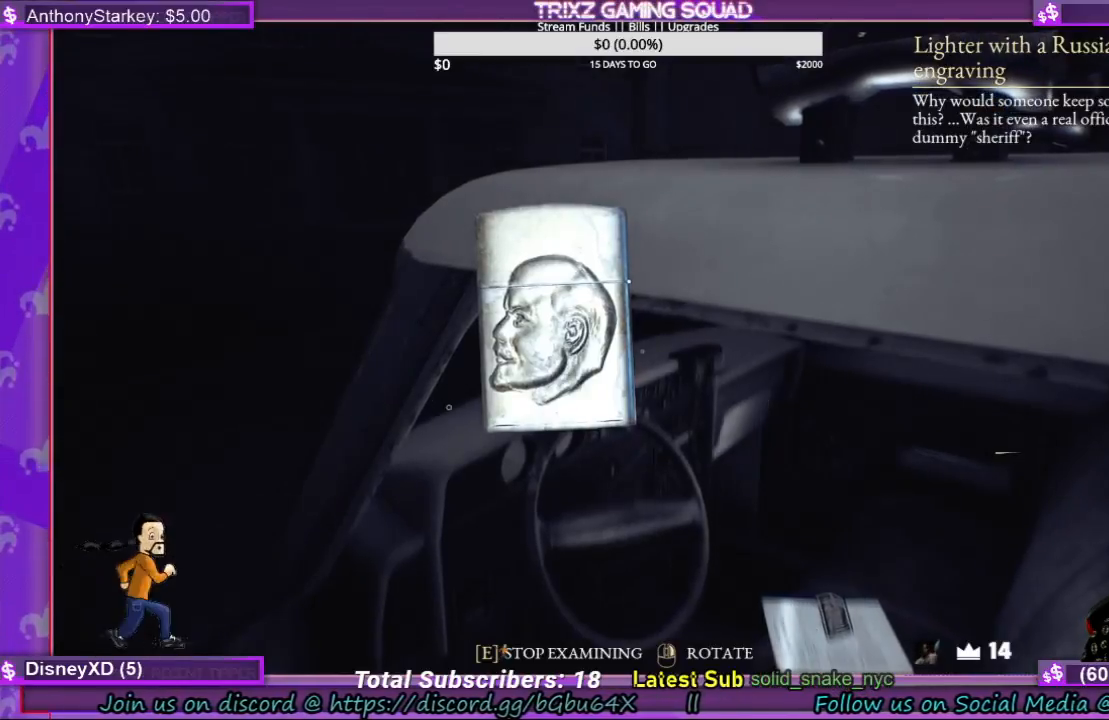
{"keys": [], "mouse": ["right"], "events": [[167, "mouse_right", "down"]]}
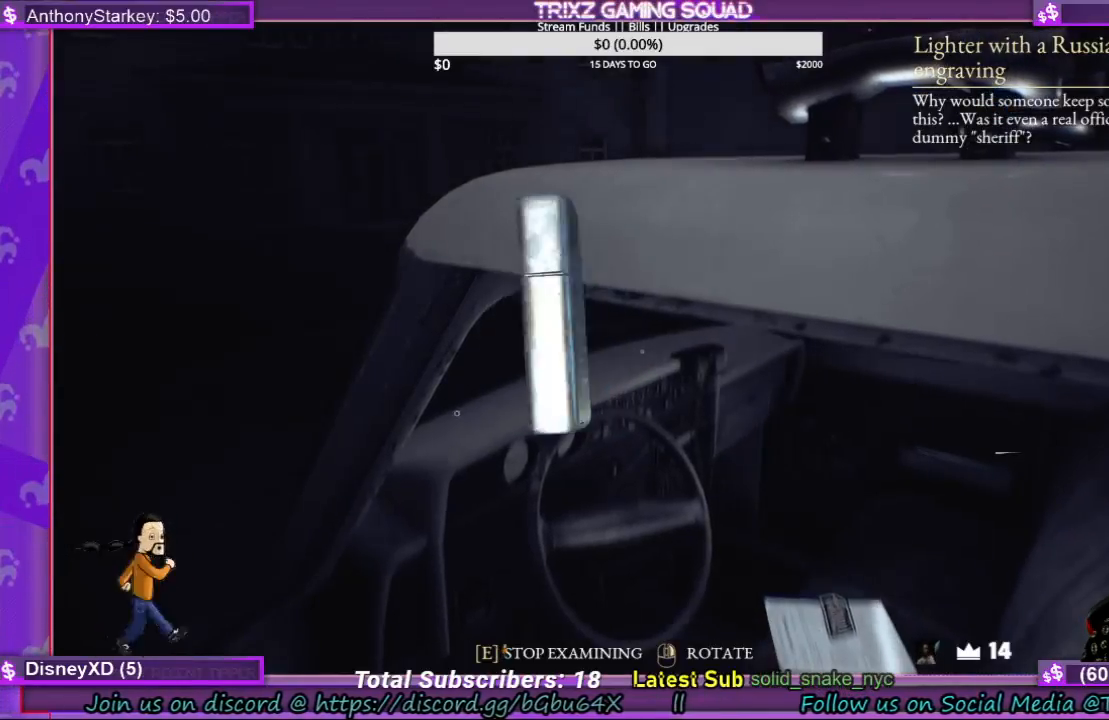
{"keys": [], "mouse": ["right"], "events": []}
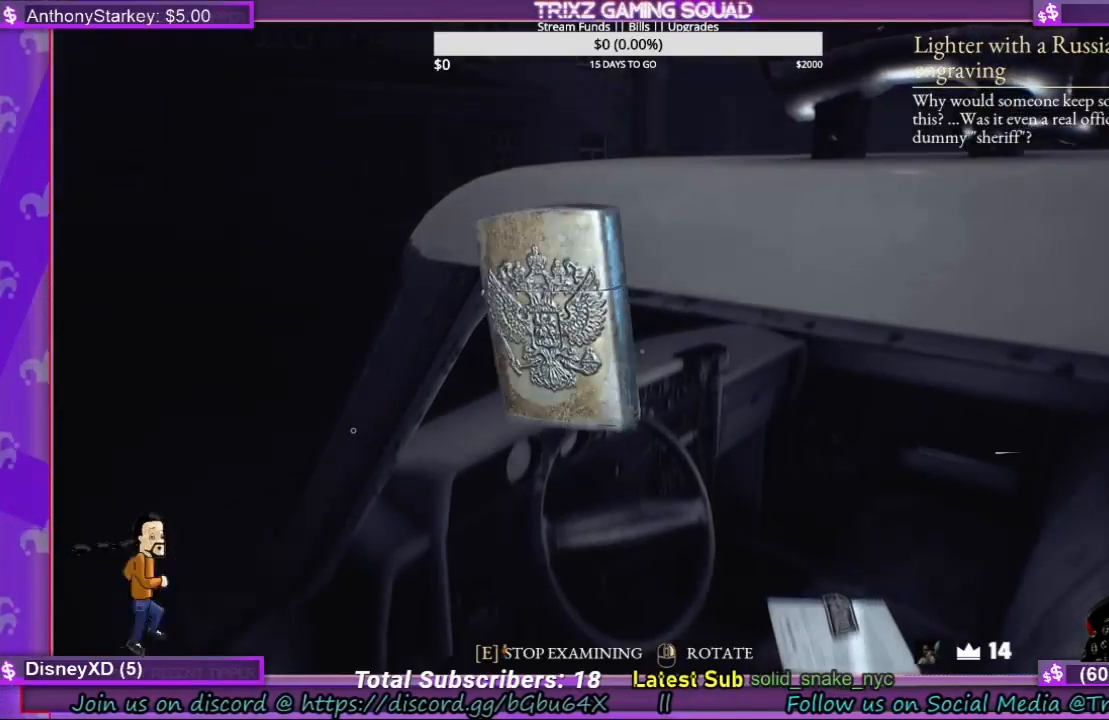
{"keys": [], "mouse": ["right"], "events": []}
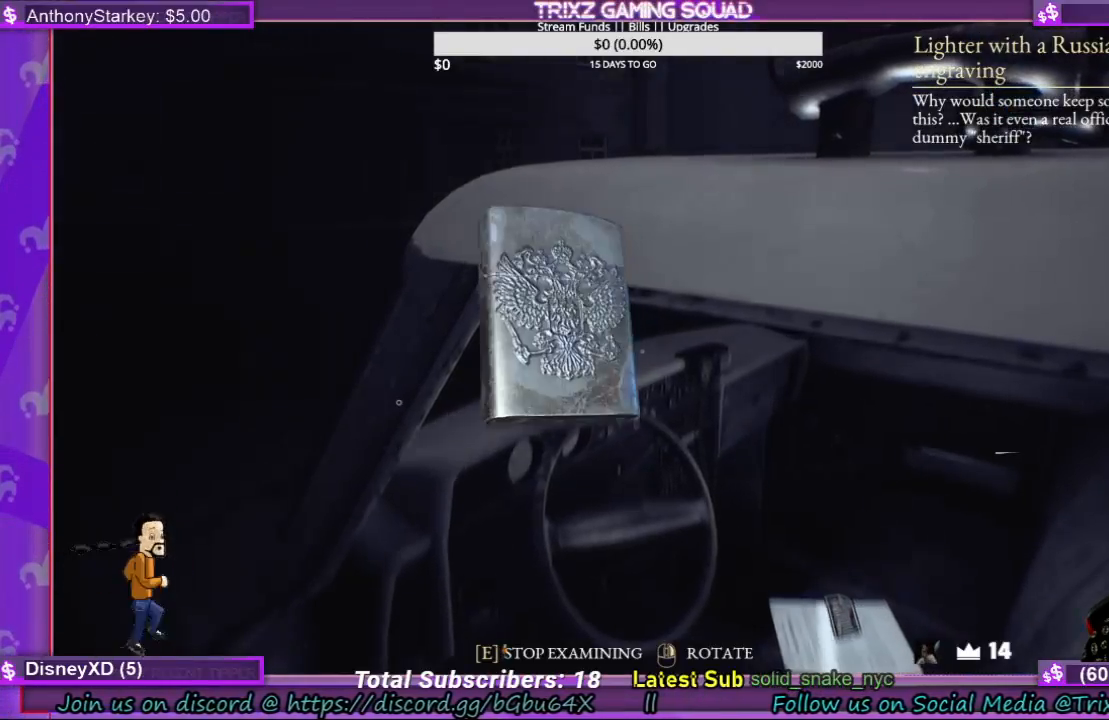
{"keys": [], "mouse": ["right"], "events": []}
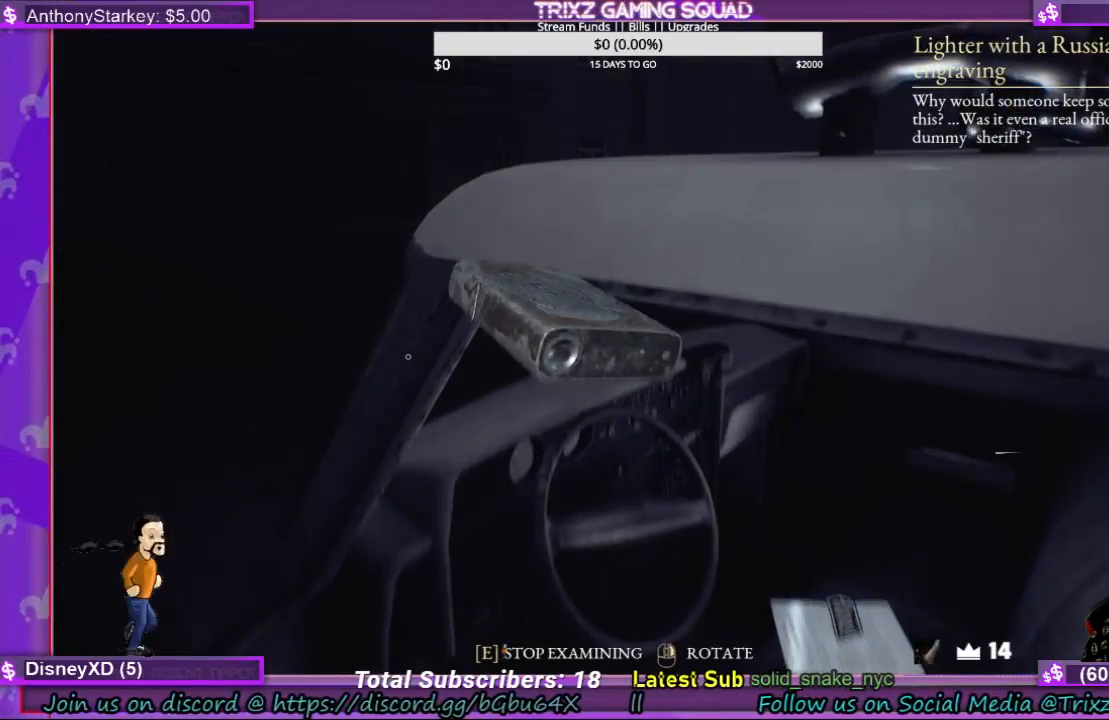
{"keys": [], "mouse": ["right"], "events": []}
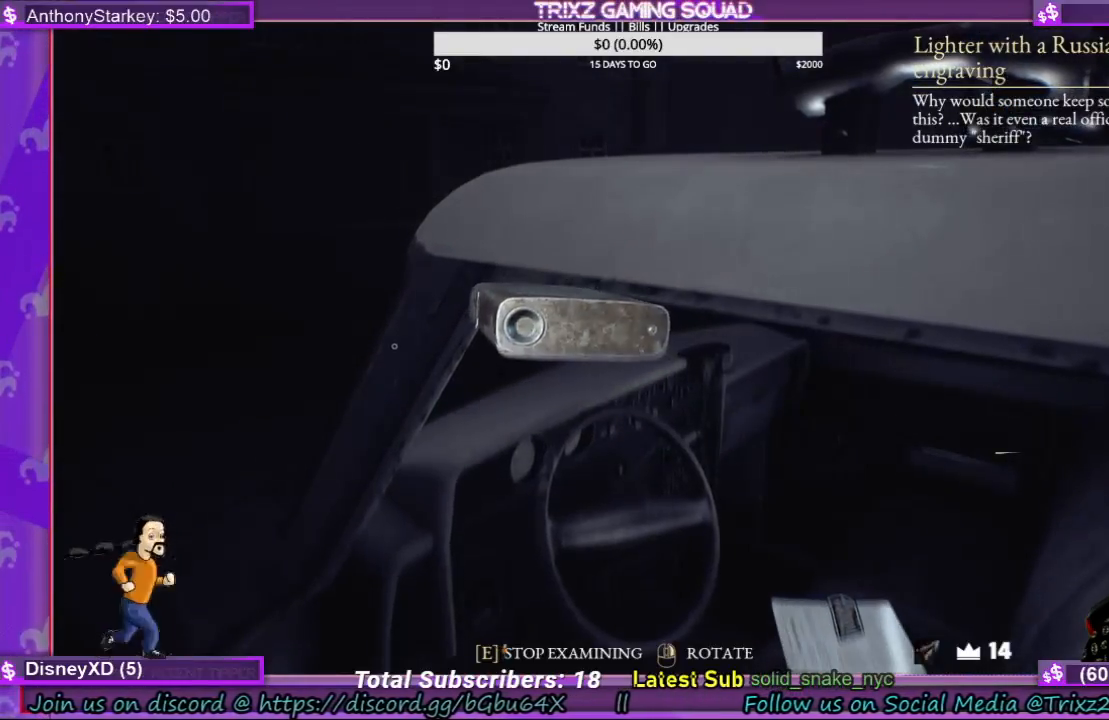
{"keys": [], "mouse": ["right"], "events": []}
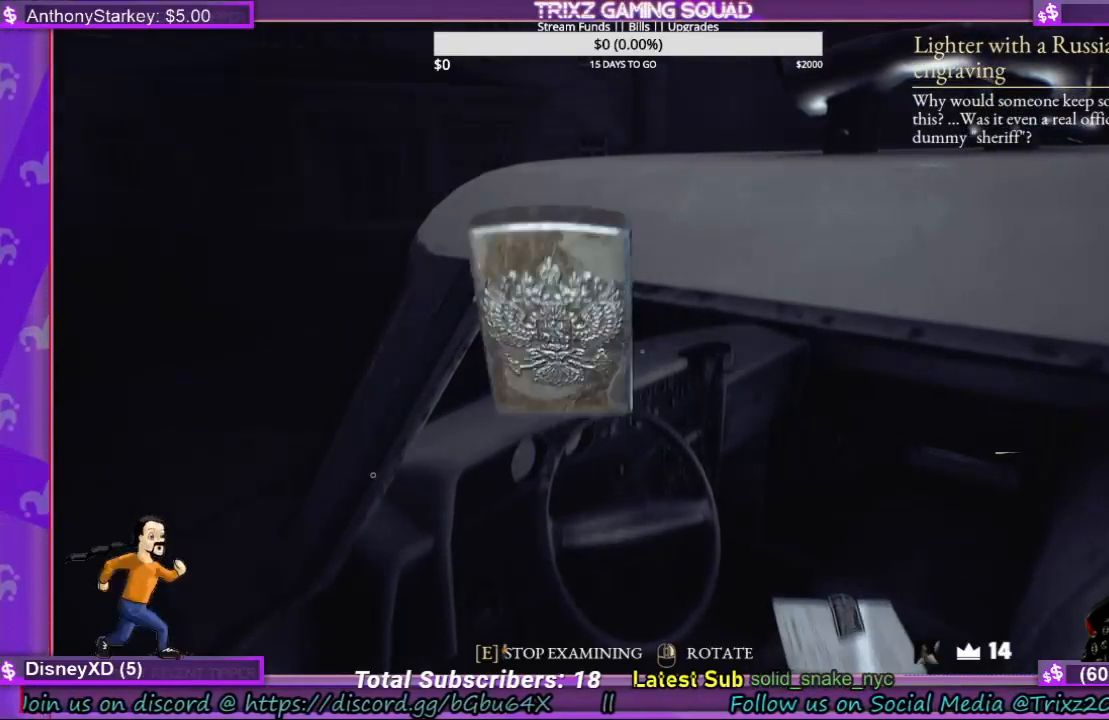
{"keys": [], "mouse": ["right"], "events": []}
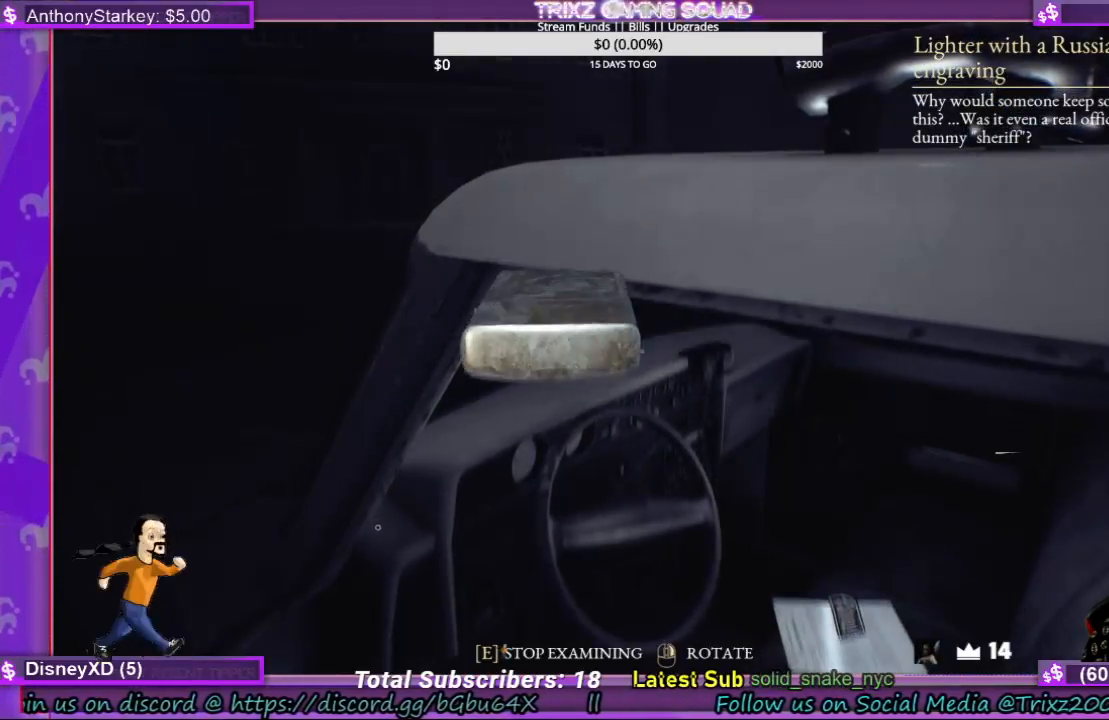
{"keys": [], "mouse": ["right"], "events": []}
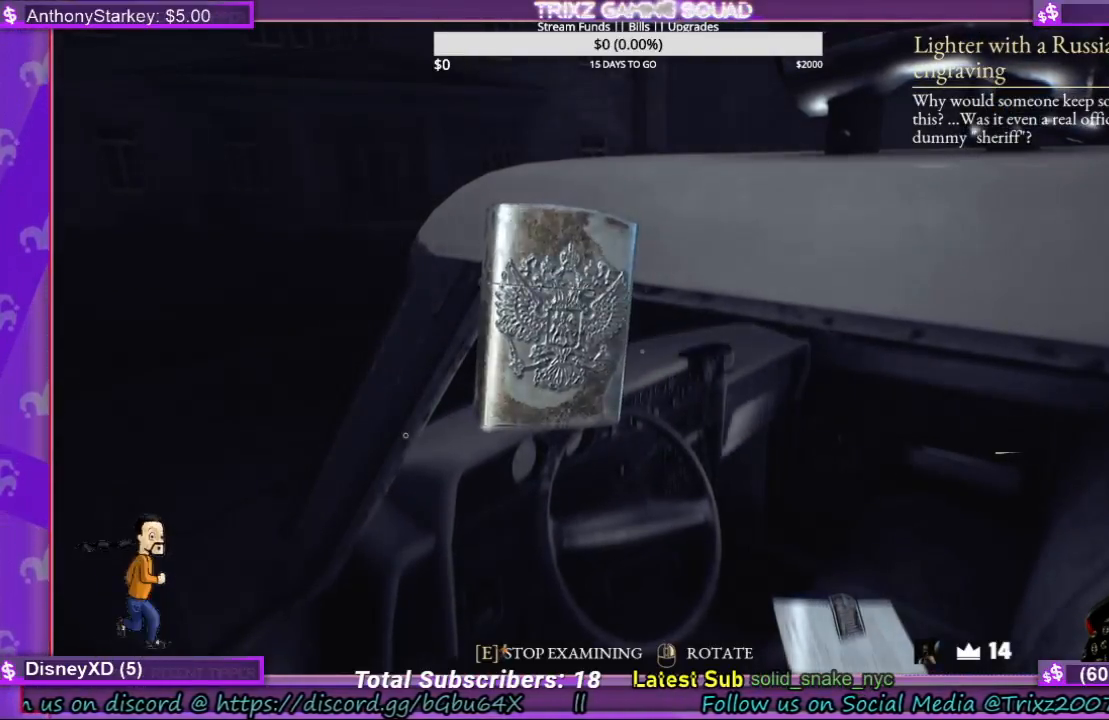
{"keys": [], "mouse": ["right"], "events": []}
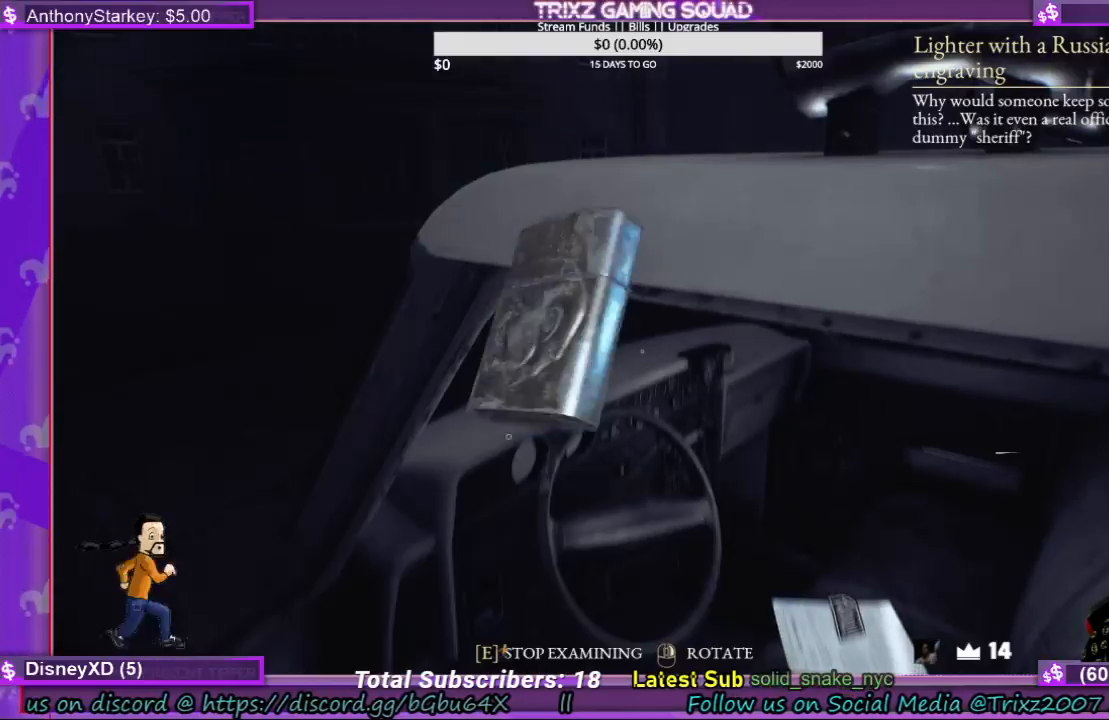
{"keys": [], "mouse": [], "events": [[367, "mouse_left", "down"], [400, "mouse_right", "up"], [500, "mouse_left", "up"]]}
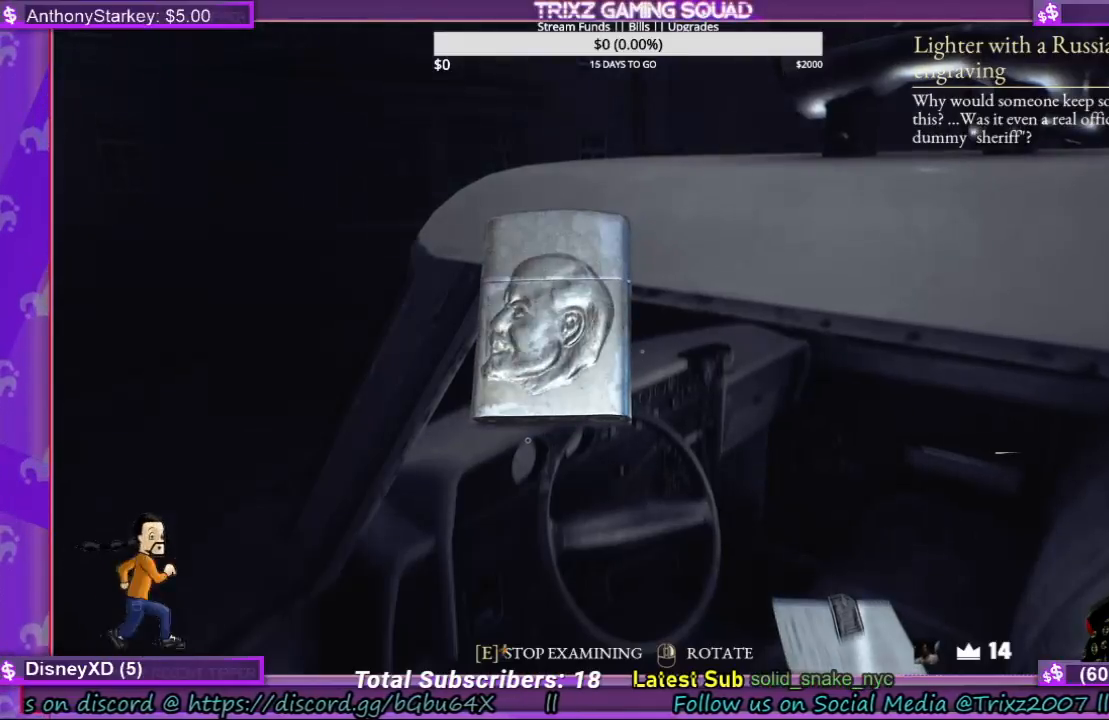
{"keys": [], "mouse": [], "events": [[334, "e", "down"], [434, "e", "up"]]}
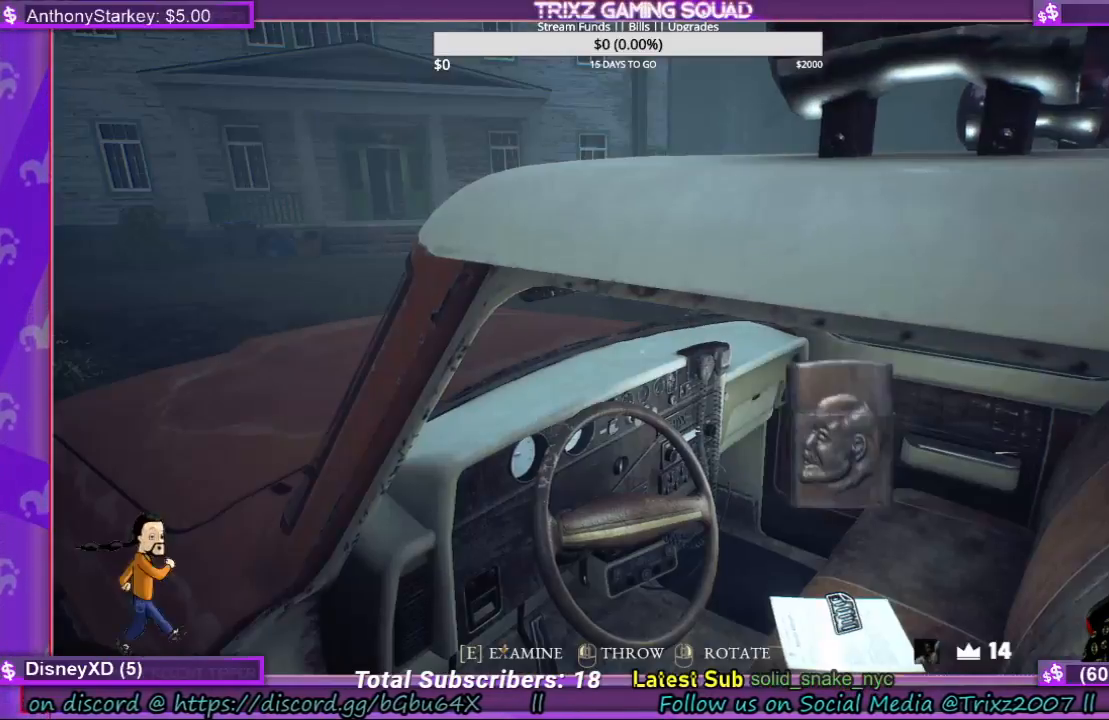
{"keys": [], "mouse": [], "events": []}
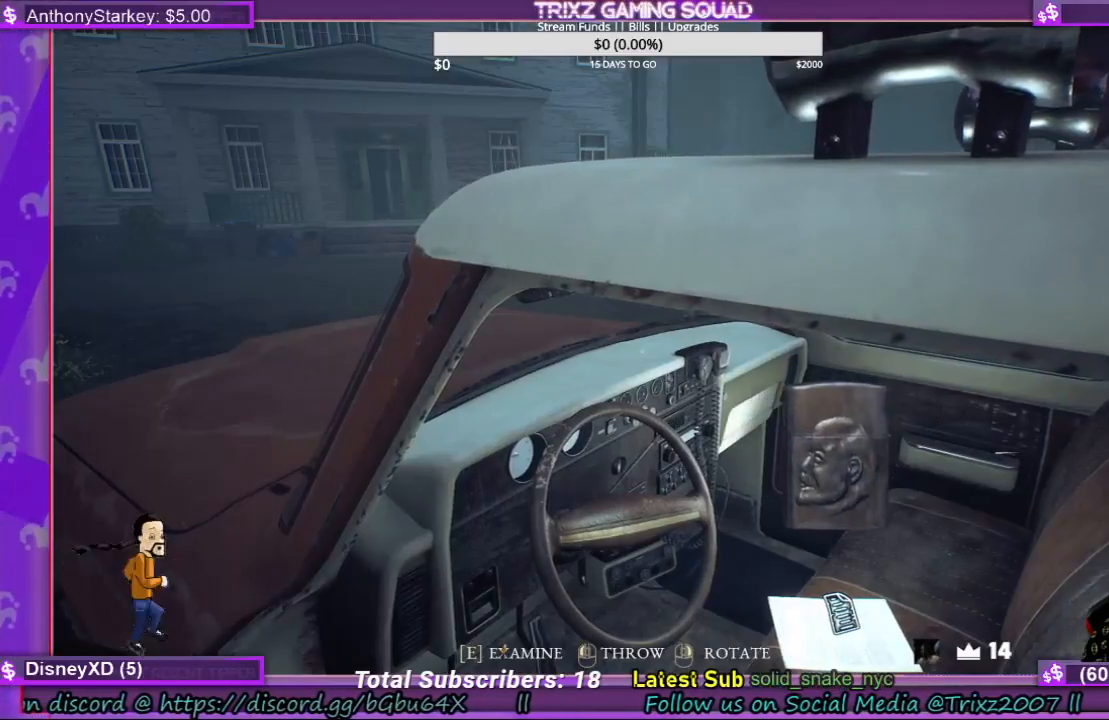
{"keys": [], "mouse": [], "events": [[67, "mouse_left", "down"], [200, "mouse_left", "up"]]}
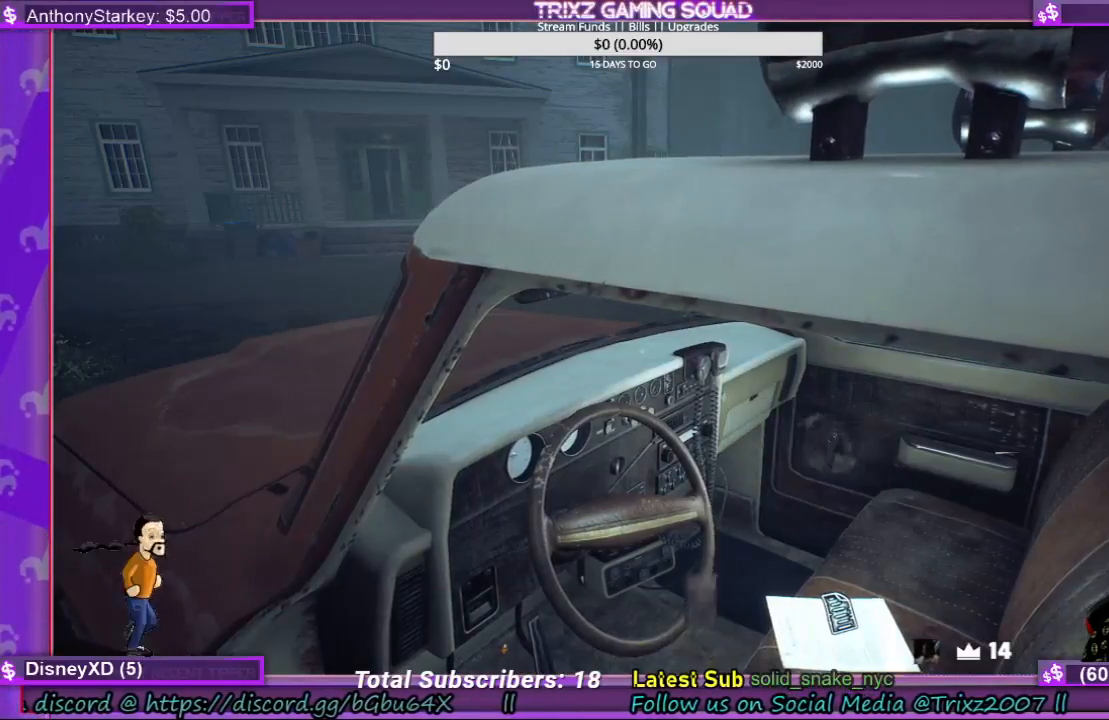
{"keys": [], "mouse": [], "events": []}
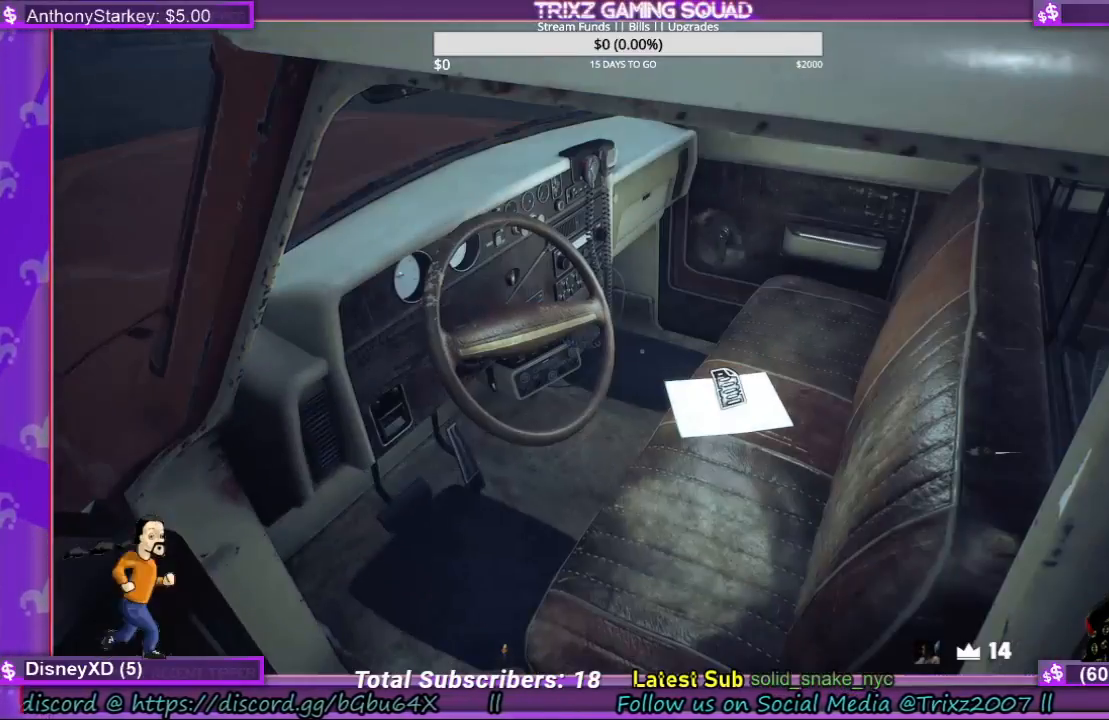
{"keys": [], "mouse": [], "events": []}
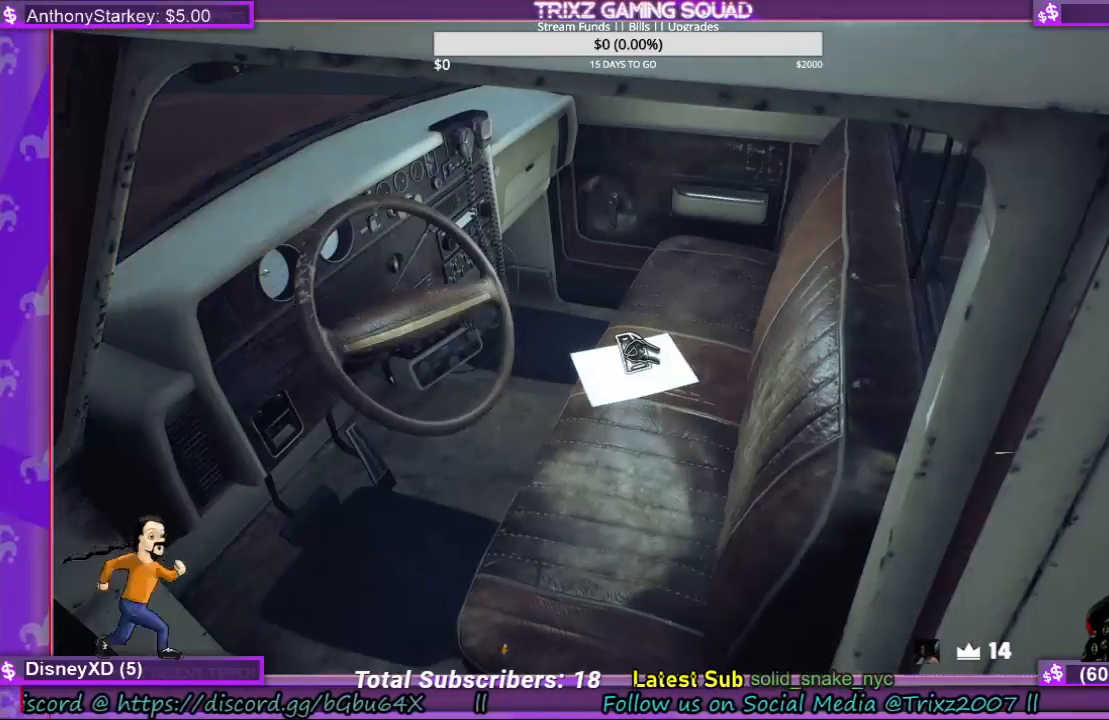
{"keys": [], "mouse": [], "events": [[67, "mouse_left", "down"], [167, "mouse_left", "up"]]}